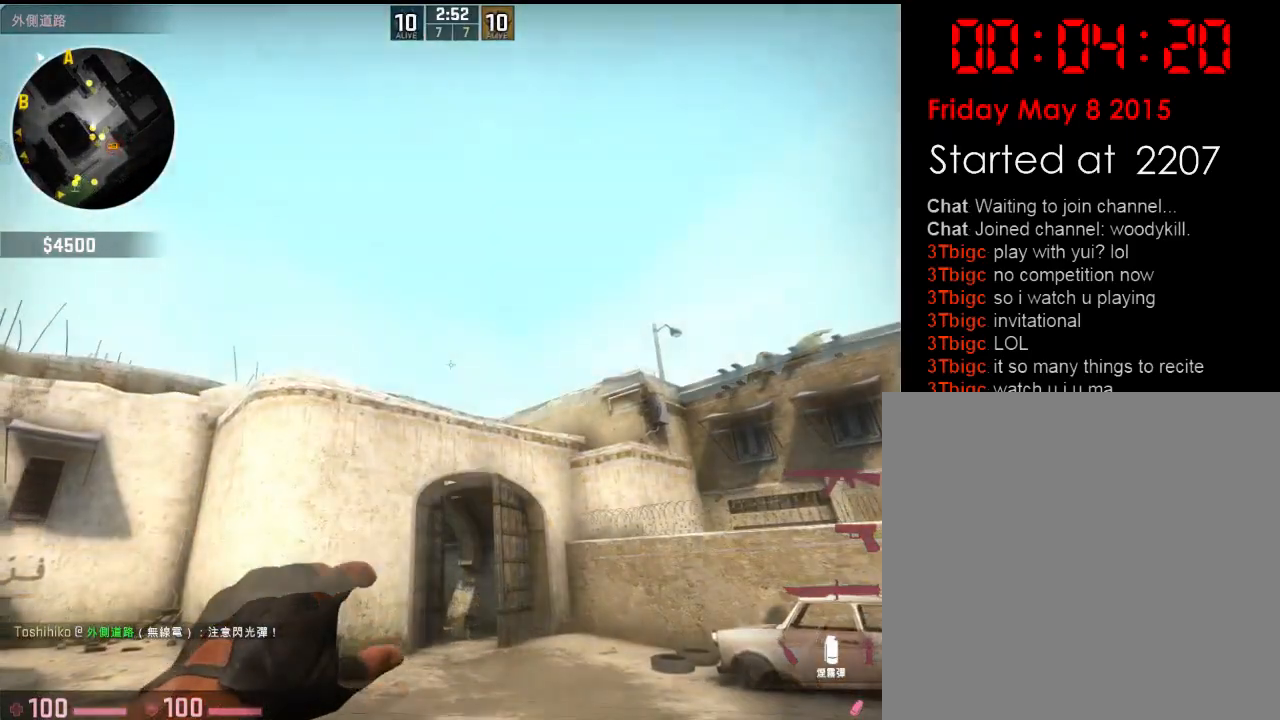
Gameplay with keyboard; each line is a JSON object with the keys held at the frame after it. "events" lists presses ("down") and releases ("up") of "1", "2", "3", "4", "5", "6", "a", "alt", "b", "c", "caps_lock", "ctrl", "d", "e", "f", "g", "q", "r", "s", "shift", "space", "super", "t", "tab", "tilde", "w", "x" and "z" between this image and that frame as [ms after this image, input, new state], when the widget could be followed in between. No other keys are recorded. Mouse input is not recorded. Not read: v.
{"keys": ["w"], "events": [[401, "w", "down"]]}
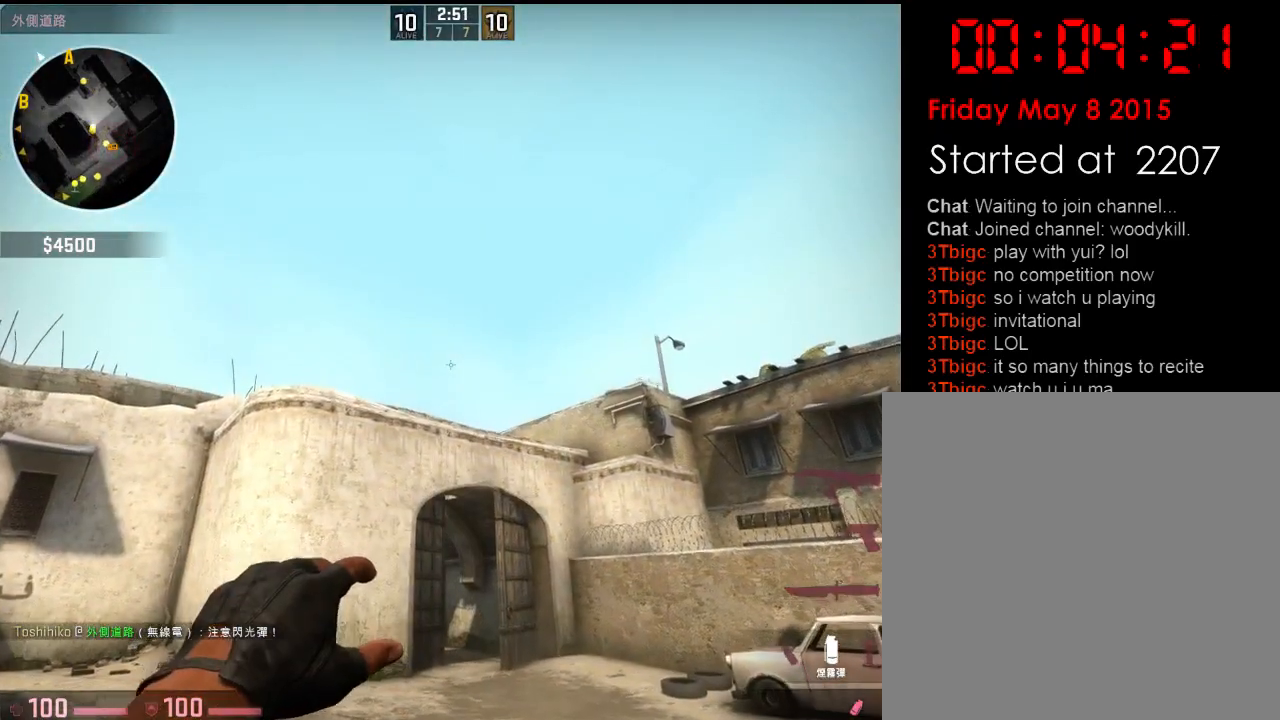
{"keys": ["w"], "events": []}
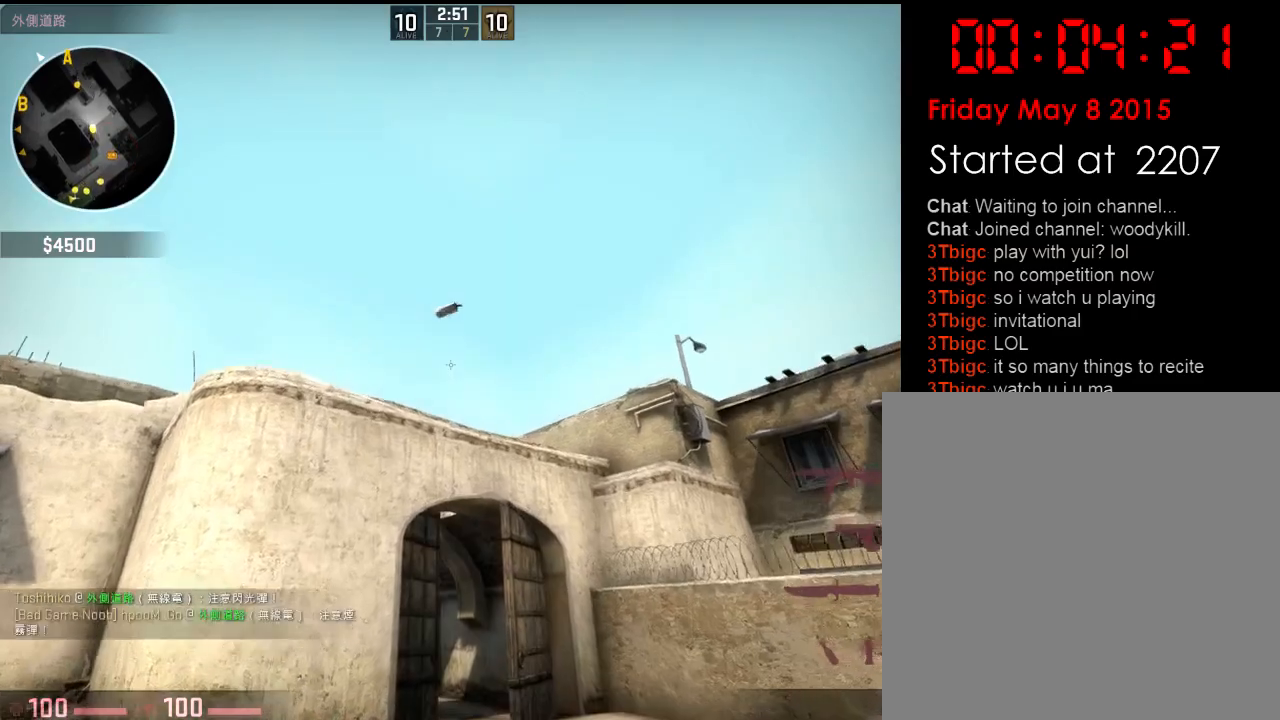
{"keys": ["a"], "events": [[33, "w", "up"], [183, "a", "down"]]}
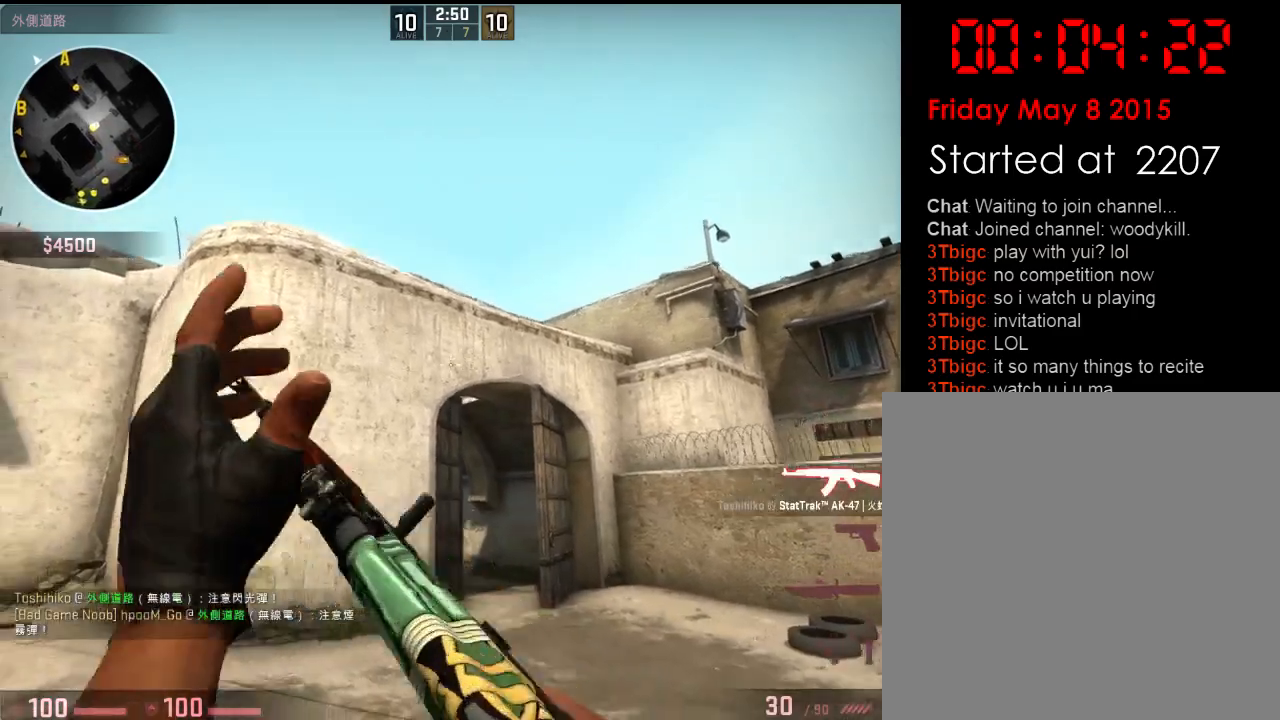
{"keys": ["w"], "events": [[100, "w", "down"], [183, "a", "up"], [333, "2", "down"], [417, "2", "up"]]}
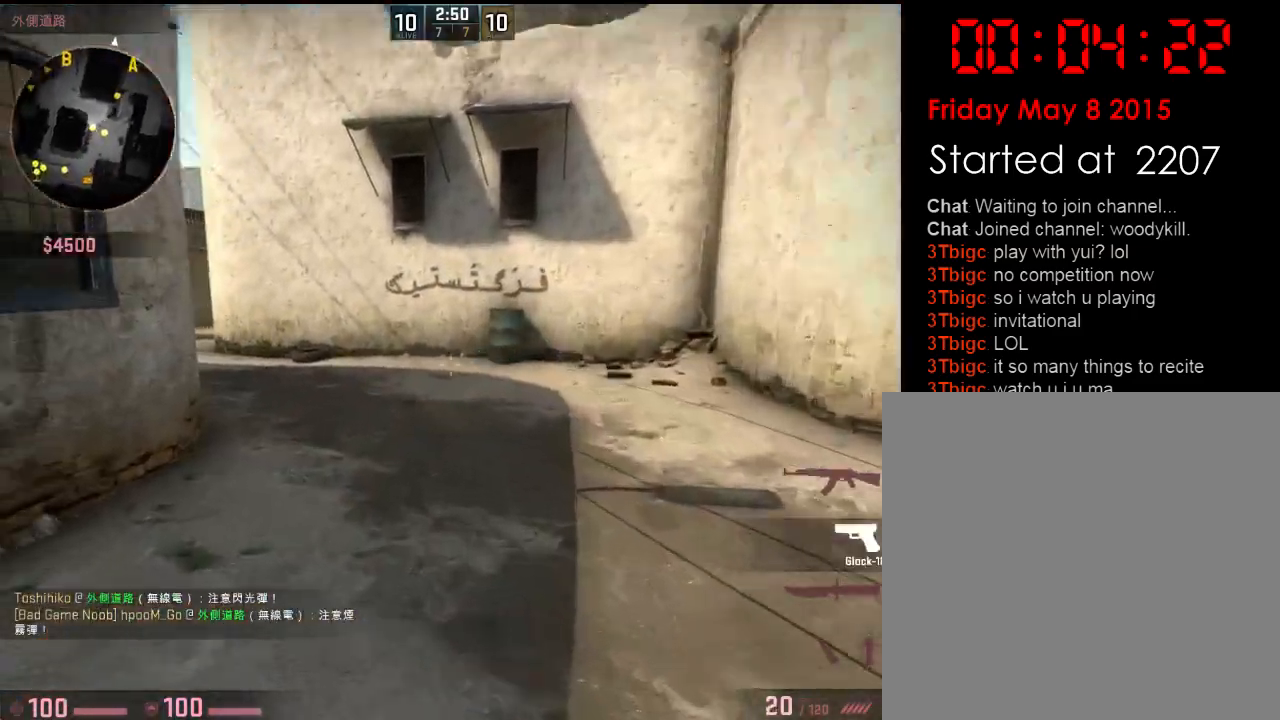
{"keys": ["3", "w"], "events": [[318, "1", "down"], [401, "1", "up"], [451, "3", "down"]]}
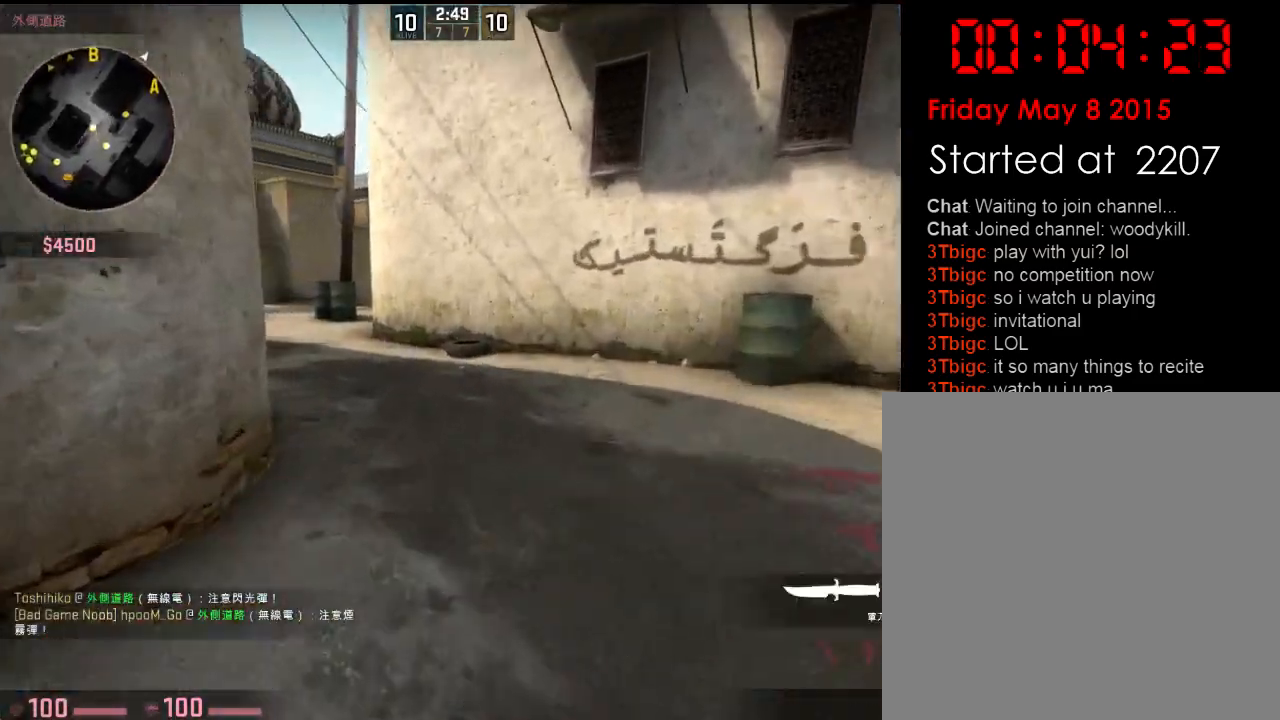
{"keys": ["d"], "events": [[67, "3", "up"], [251, "d", "down"], [384, "w", "up"], [401, "q", "down"], [484, "q", "up"]]}
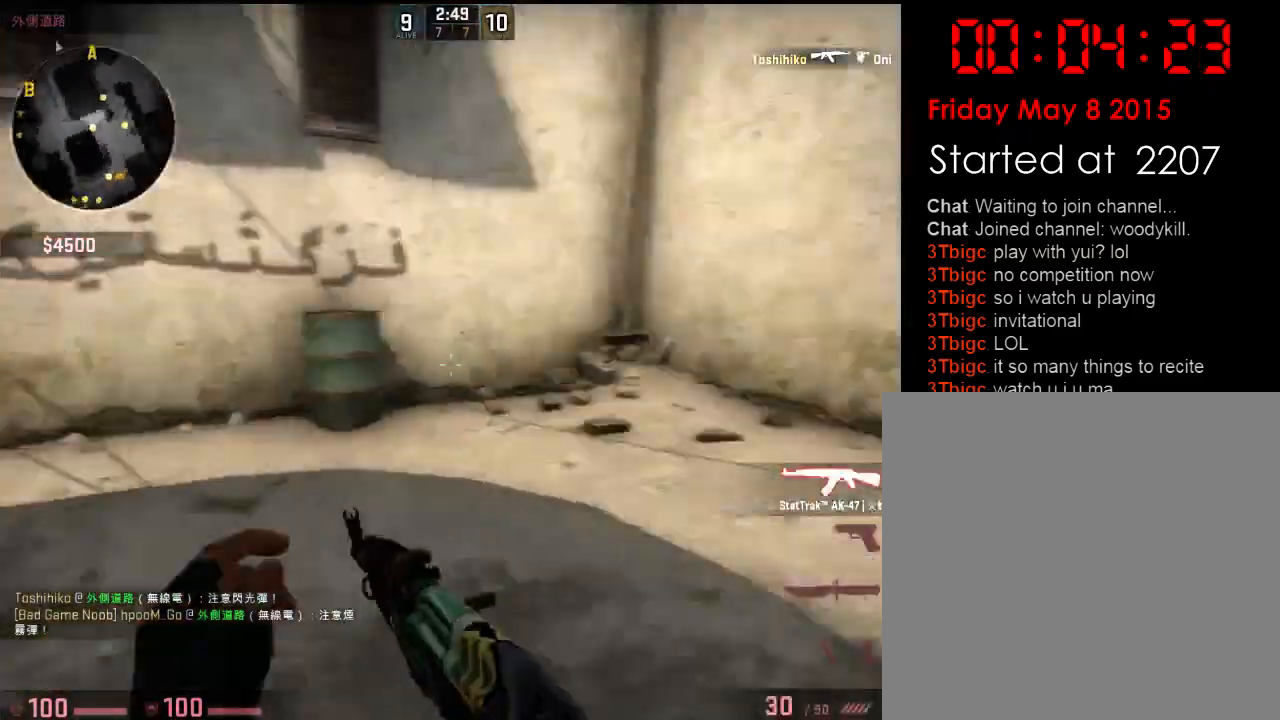
{"keys": ["q", "w"], "events": [[134, "w", "down"], [501, "d", "up"], [501, "q", "down"]]}
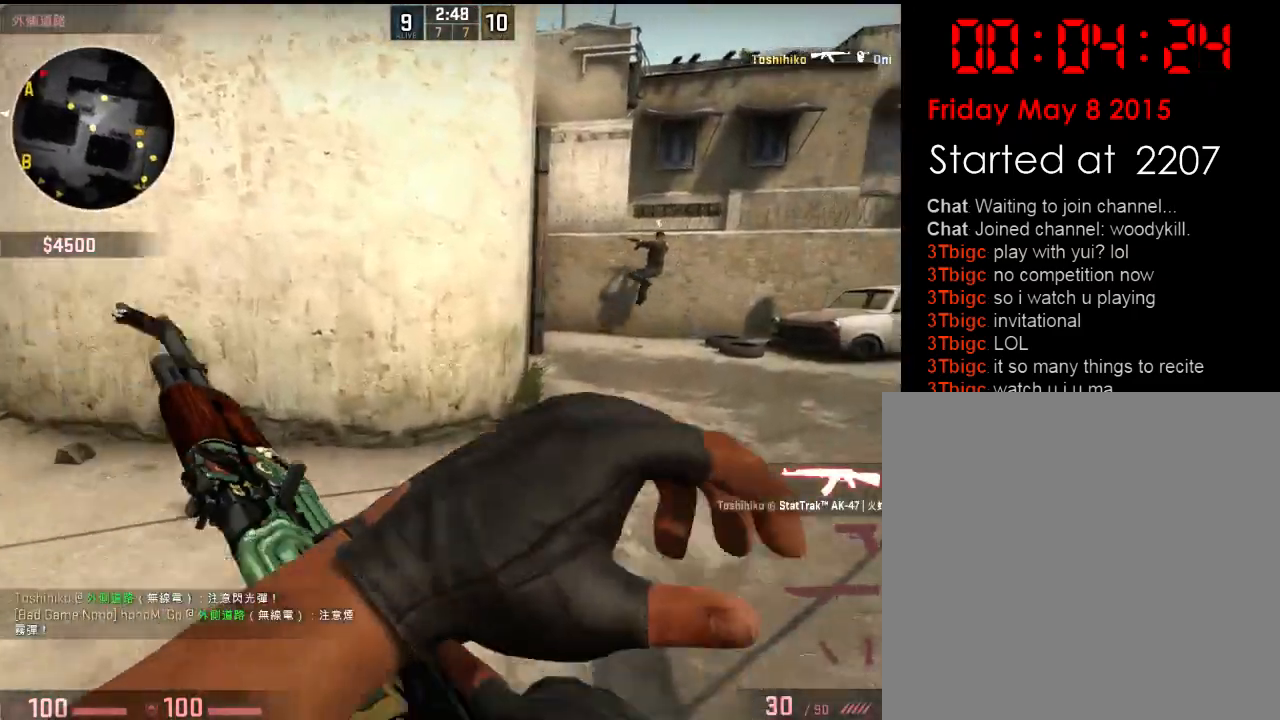
{"keys": ["d", "q", "w"], "events": [[100, "q", "up"], [184, "d", "down"], [434, "q", "down"]]}
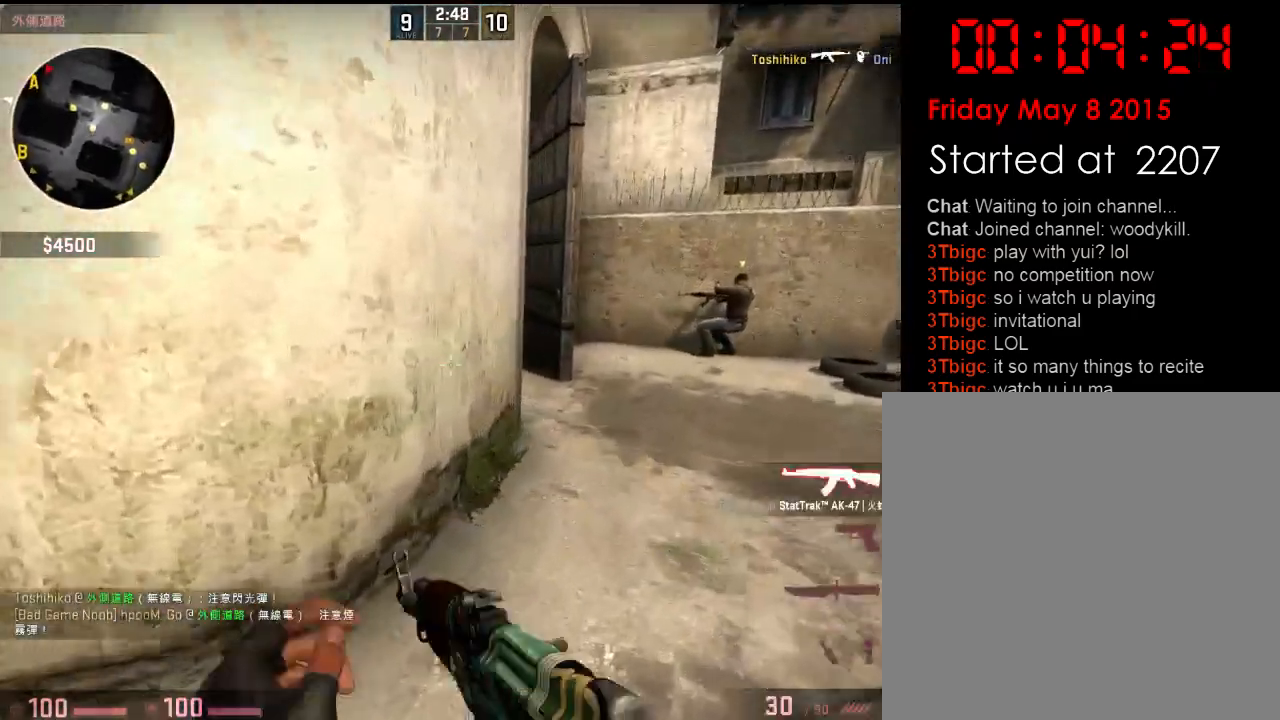
{"keys": ["d"], "events": [[17, "q", "up"], [451, "w", "up"]]}
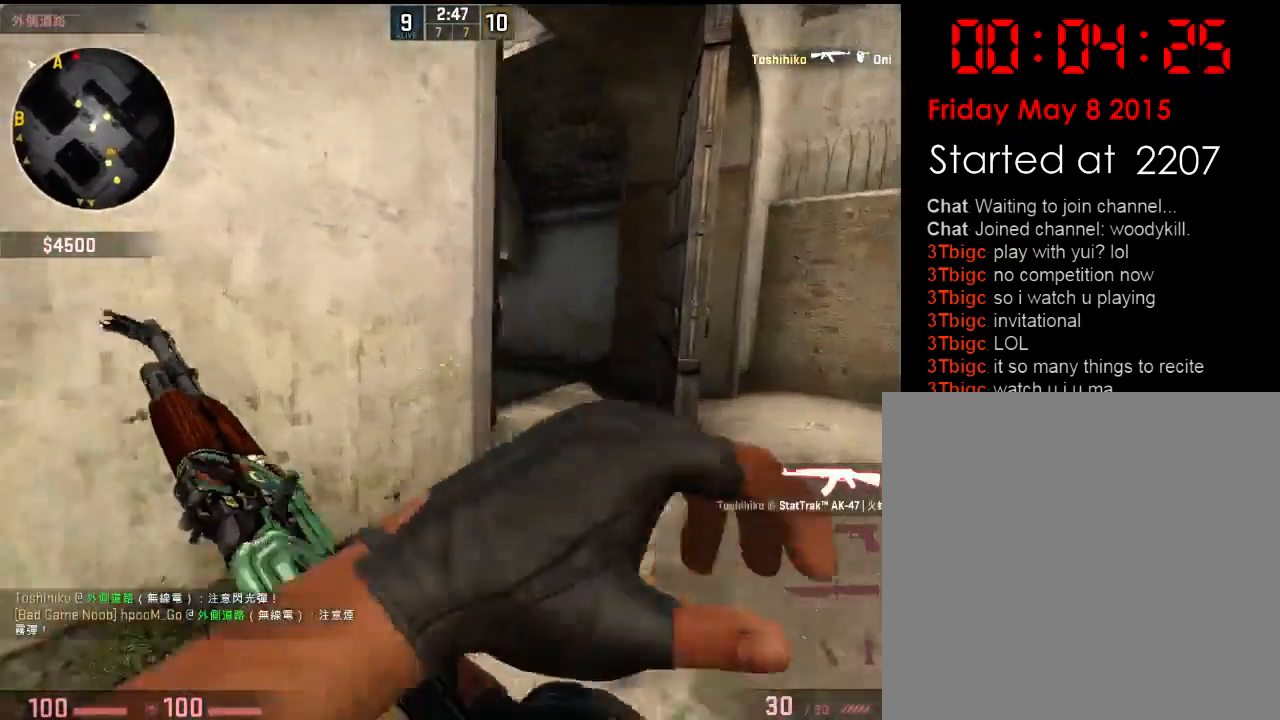
{"keys": ["d"], "events": [[50, "a", "down"], [50, "d", "up"], [117, "w", "down"], [217, "a", "up"], [317, "d", "down"], [367, "w", "up"]]}
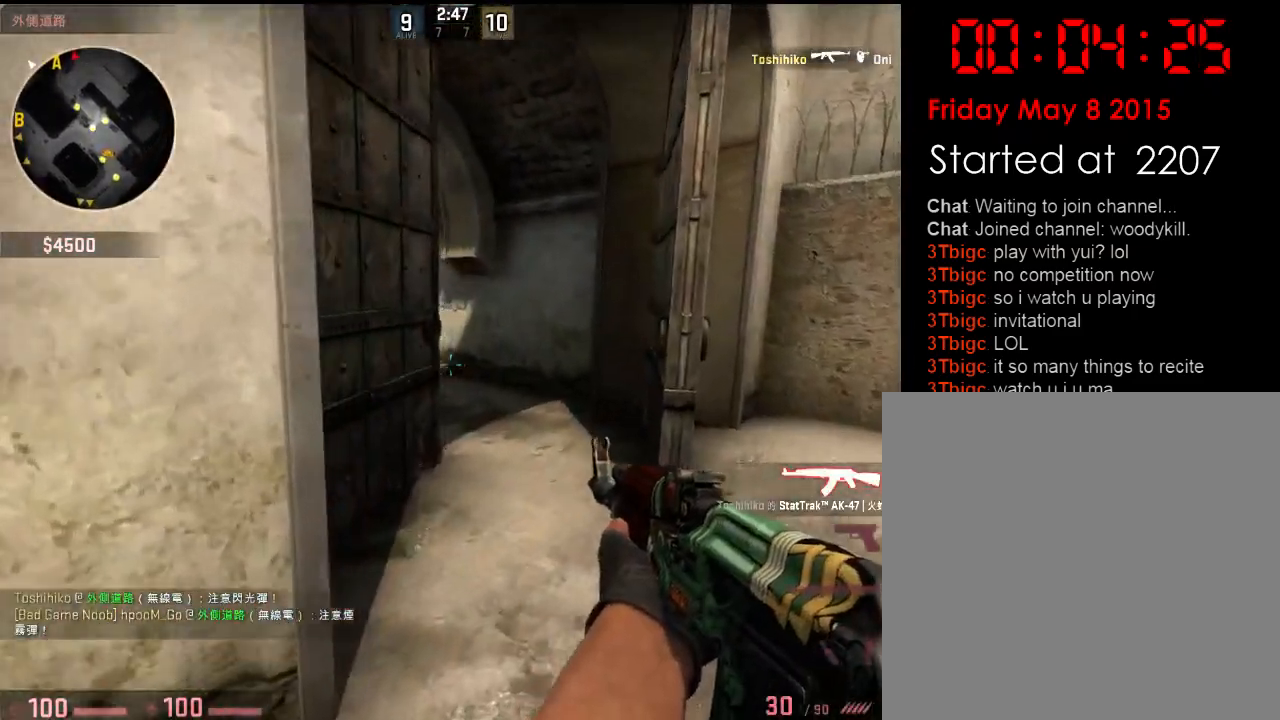
{"keys": ["w"], "events": [[66, "a", "down"], [83, "d", "up"], [167, "w", "down"], [217, "a", "up"], [334, "4", "down"], [434, "4", "up"]]}
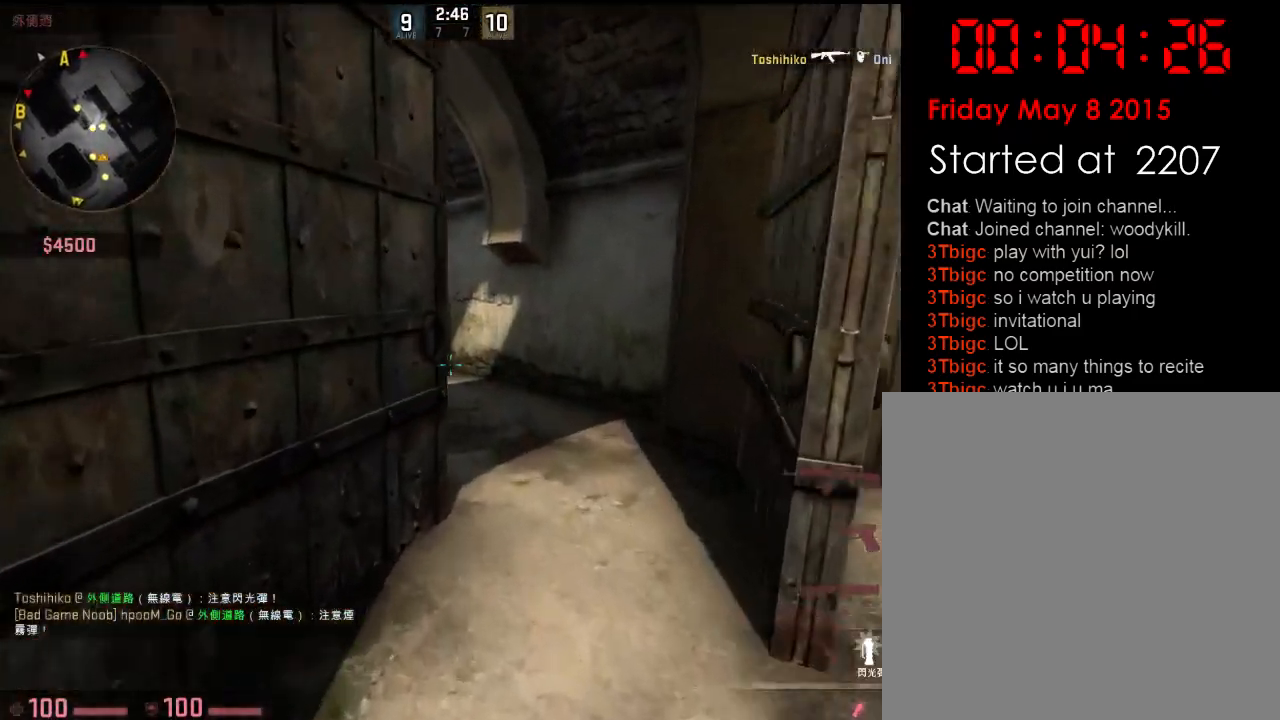
{"keys": ["d", "w"], "events": [[83, "4", "down"], [167, "4", "up"], [333, "d", "down"]]}
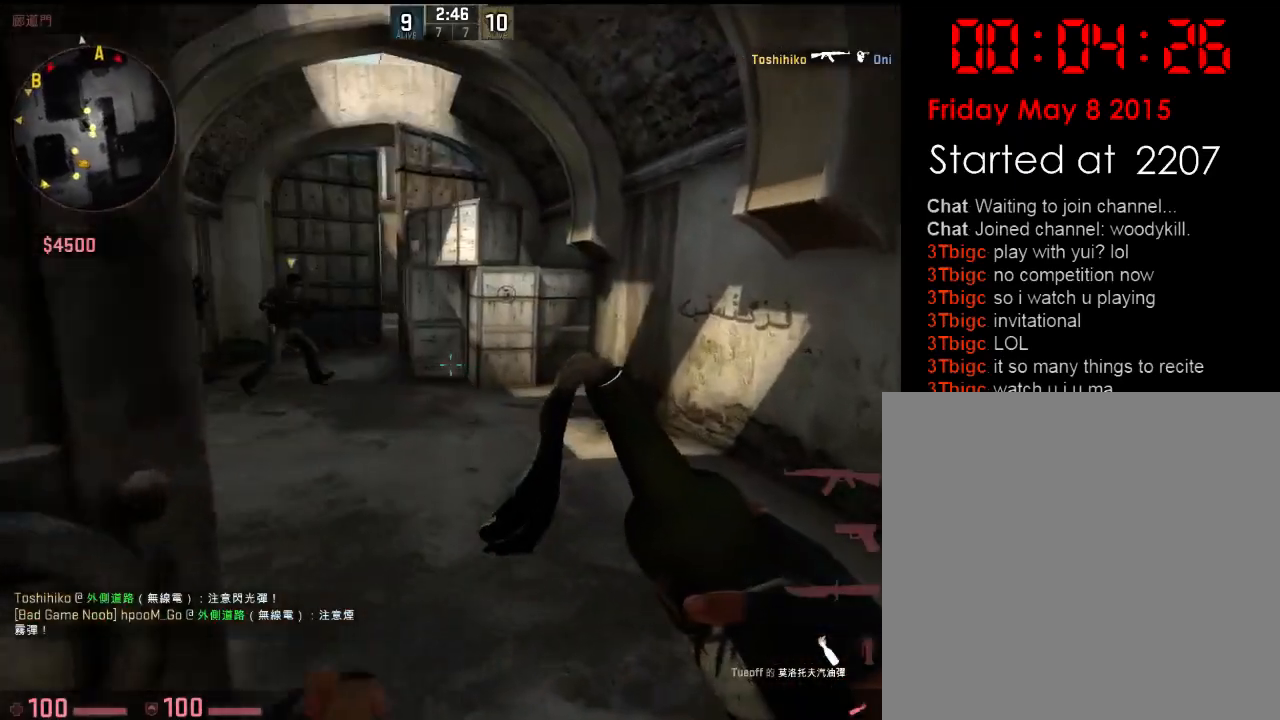
{"keys": ["a", "w"], "events": [[67, "a", "down"], [84, "d", "up"]]}
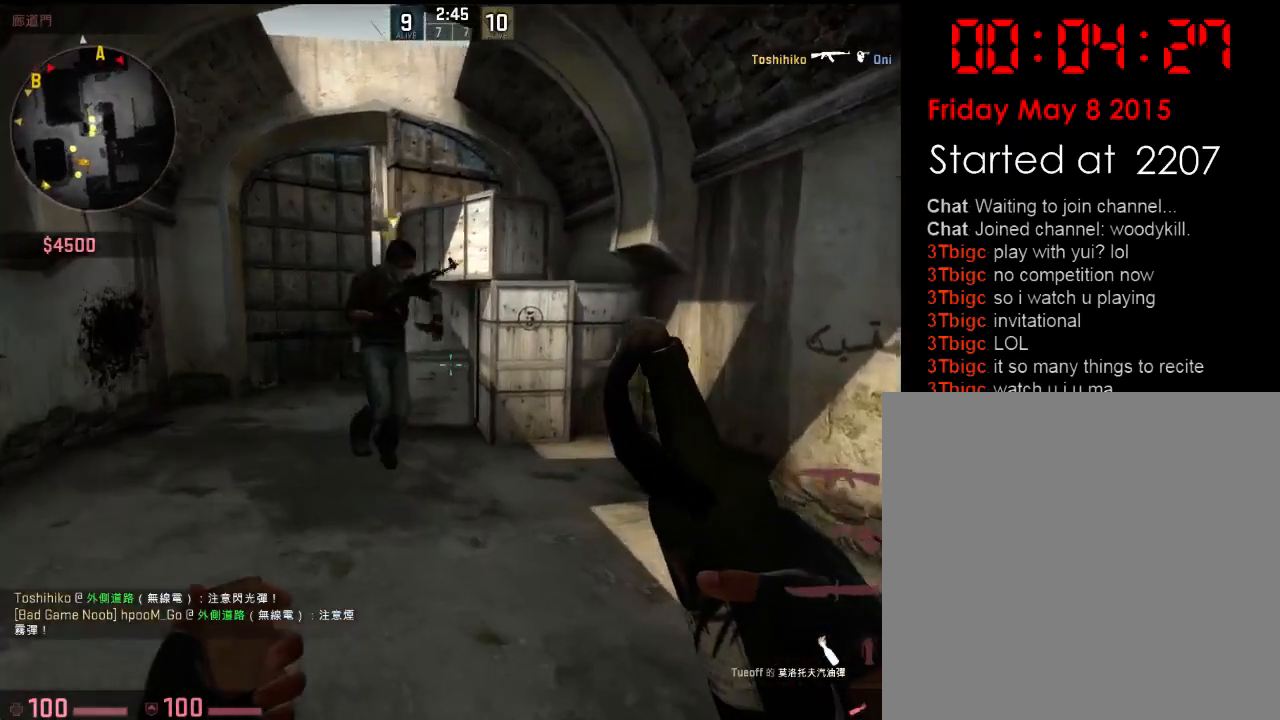
{"keys": ["w"], "events": [[150, "w", "up"], [467, "w", "down"], [500, "a", "up"]]}
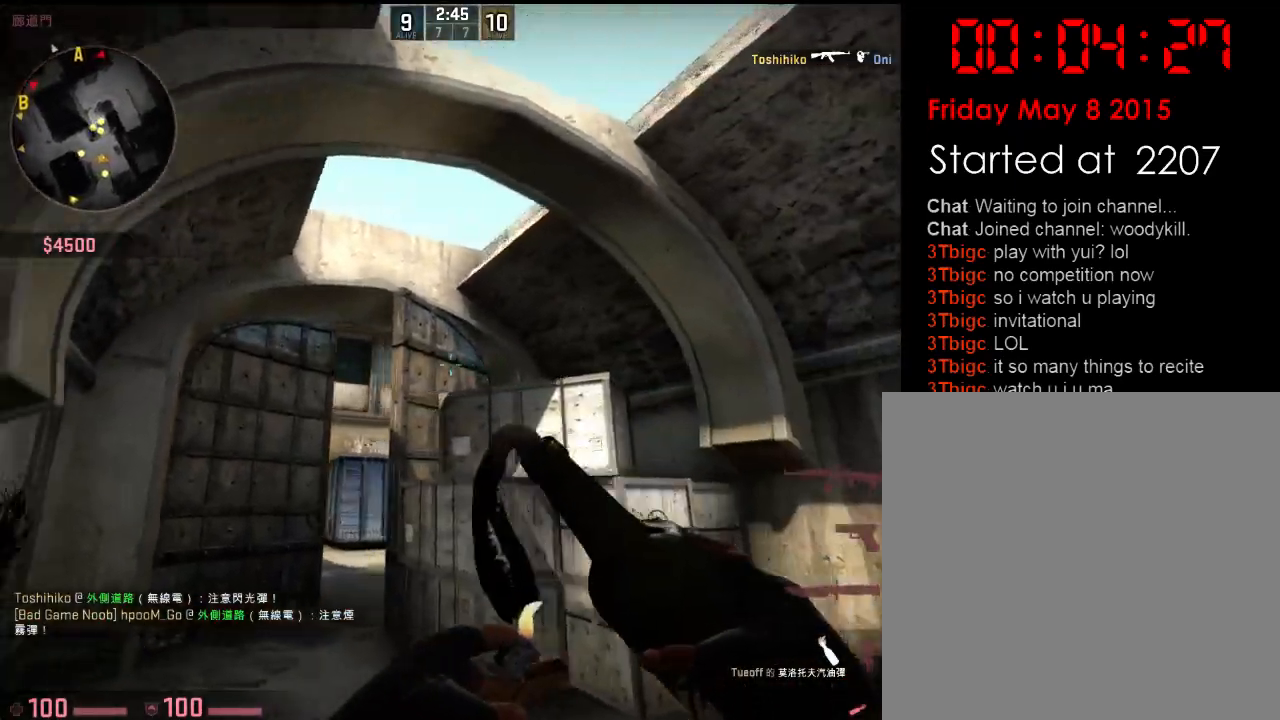
{"keys": ["d", "w"], "events": [[34, "d", "down"], [134, "a", "down"], [151, "d", "up"], [234, "a", "up"], [251, "d", "down"], [368, "a", "down"], [368, "d", "up"], [418, "a", "up"], [468, "d", "down"]]}
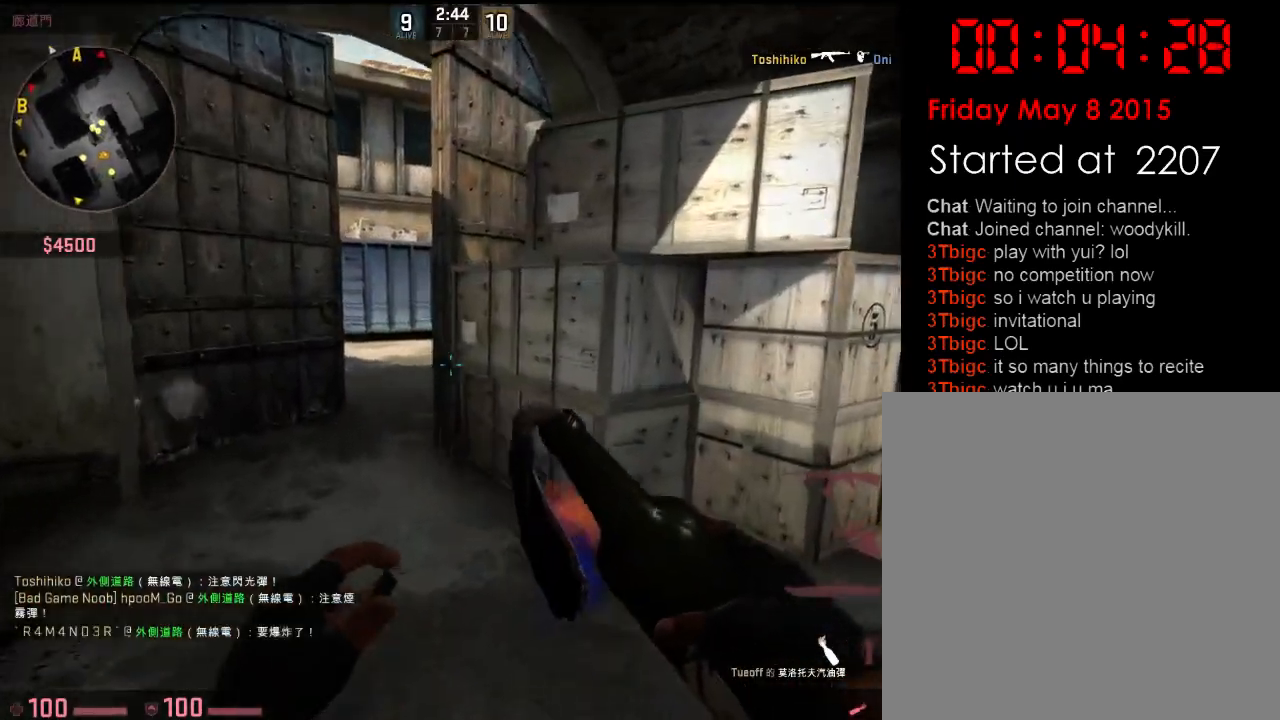
{"keys": ["a"], "events": [[50, "d", "up"], [67, "a", "down"], [318, "a", "up"], [318, "w", "up"], [334, "d", "down"], [468, "a", "down"], [468, "d", "up"]]}
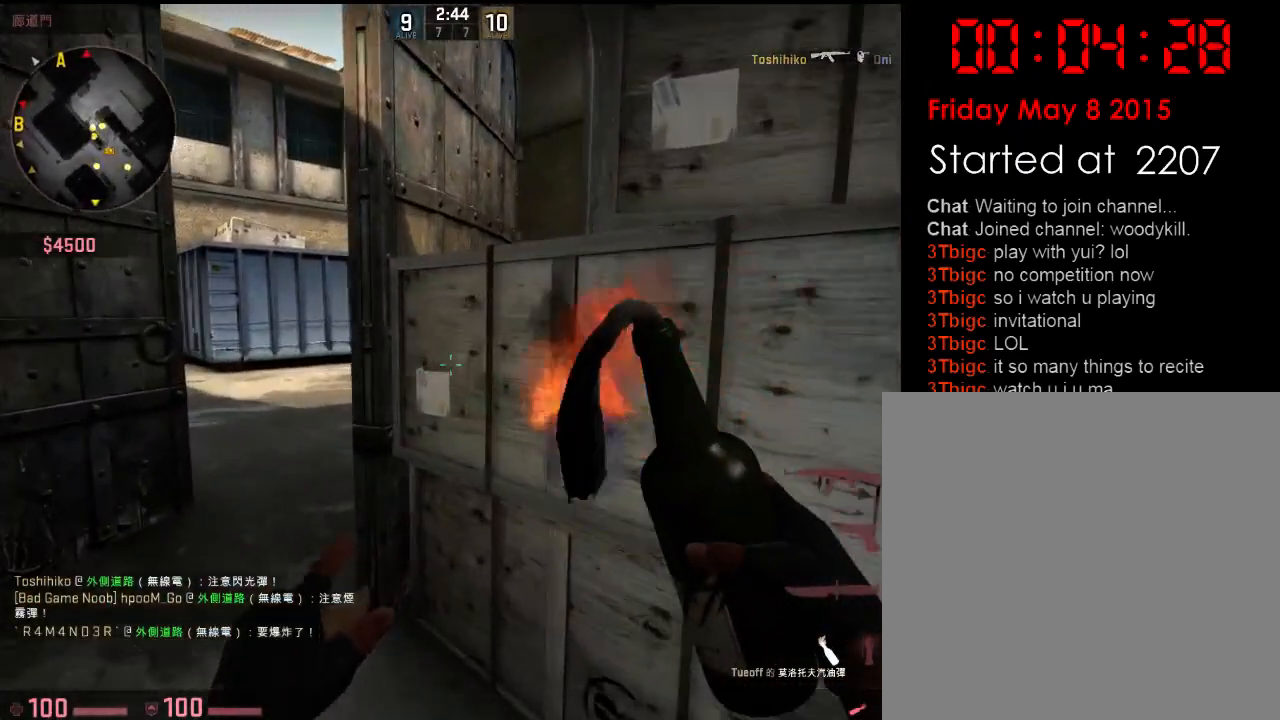
{"keys": ["a", "w"], "events": [[84, "a", "up"], [151, "d", "down"], [217, "a", "down"], [217, "d", "up"], [284, "w", "down"]]}
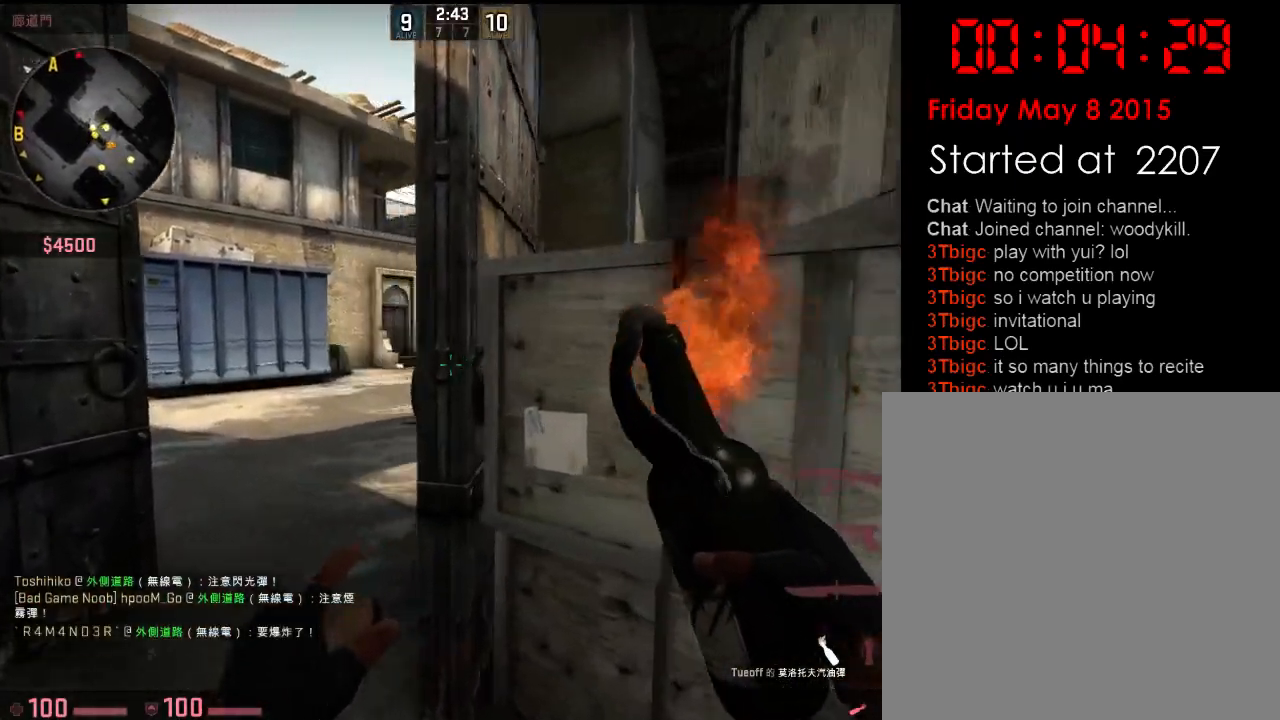
{"keys": ["d", "s"], "events": [[167, "a", "up"], [234, "d", "down"], [267, "w", "up"], [334, "s", "down"]]}
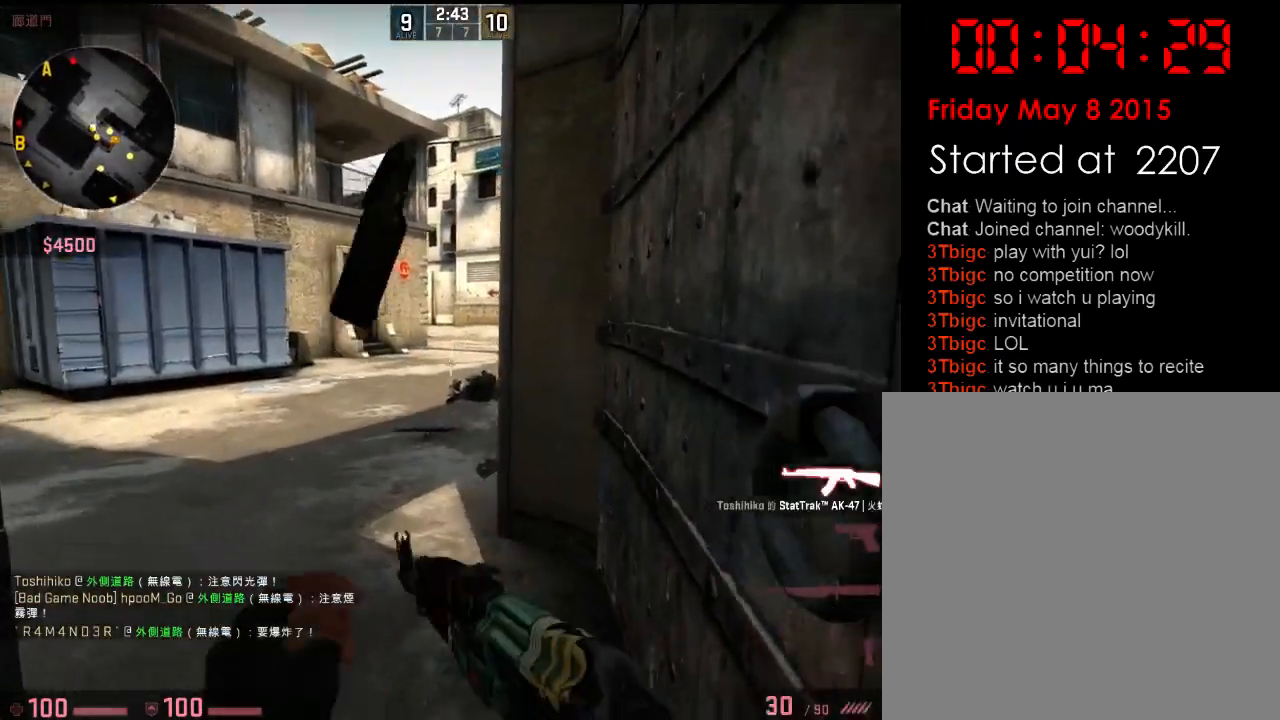
{"keys": ["d", "w"], "events": [[334, "s", "up"], [501, "w", "down"]]}
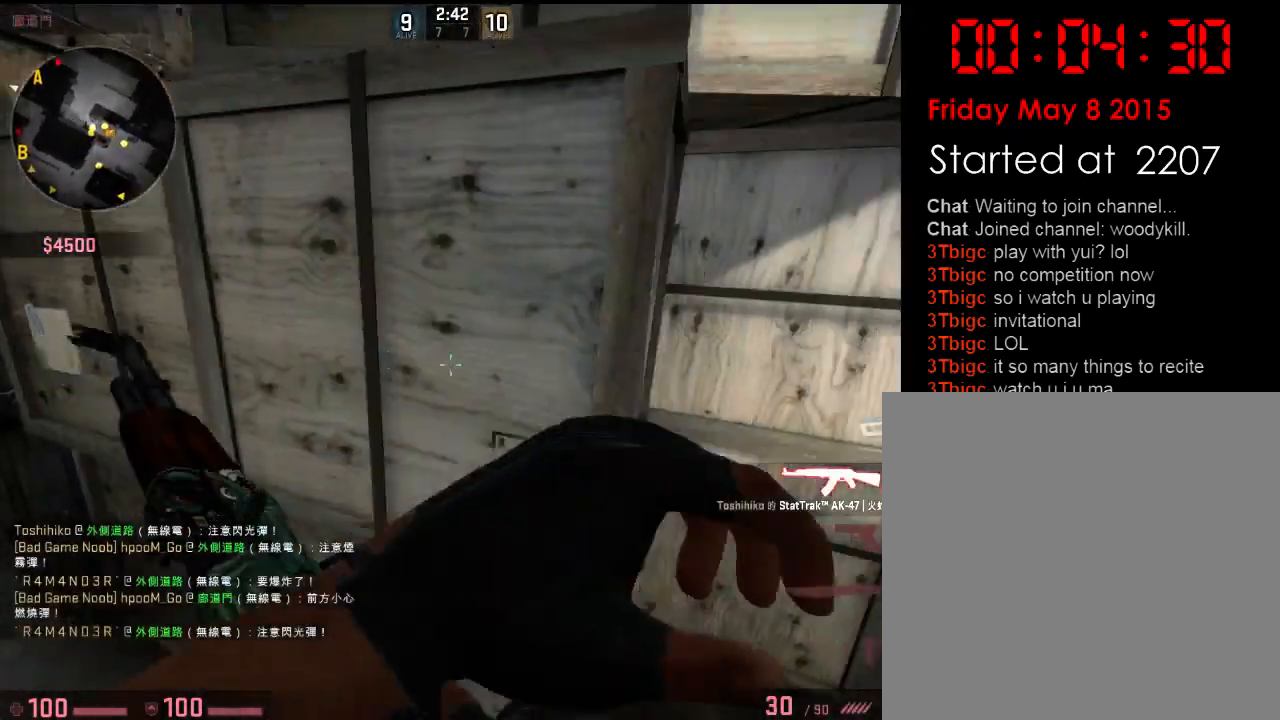
{"keys": ["a", "s"], "events": [[217, "2", "down"], [300, "2", "up"], [300, "w", "up"], [434, "a", "down"], [434, "s", "down"], [451, "d", "up"]]}
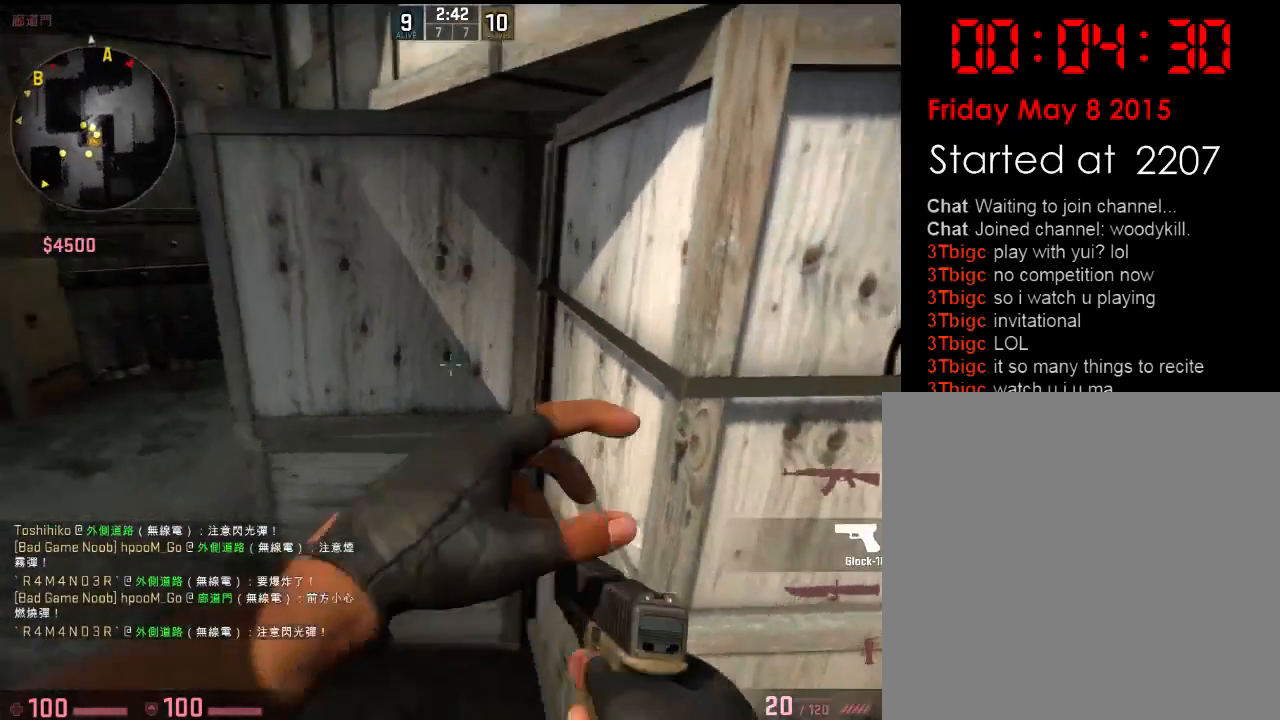
{"keys": ["d"], "events": [[183, "s", "up"], [200, "a", "up"], [300, "w", "down"], [367, "q", "down"], [434, "d", "down"], [451, "q", "up"], [467, "w", "up"]]}
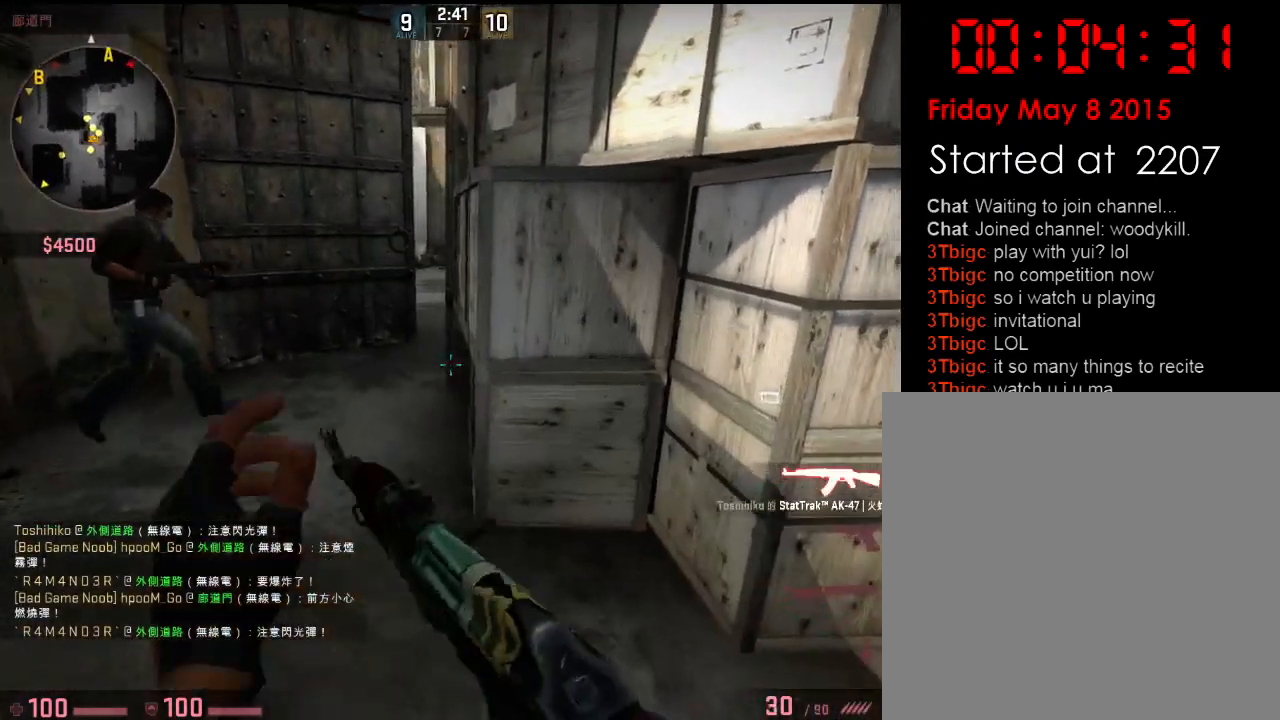
{"keys": ["a", "w"], "events": [[117, "a", "down"], [133, "d", "up"], [233, "w", "down"]]}
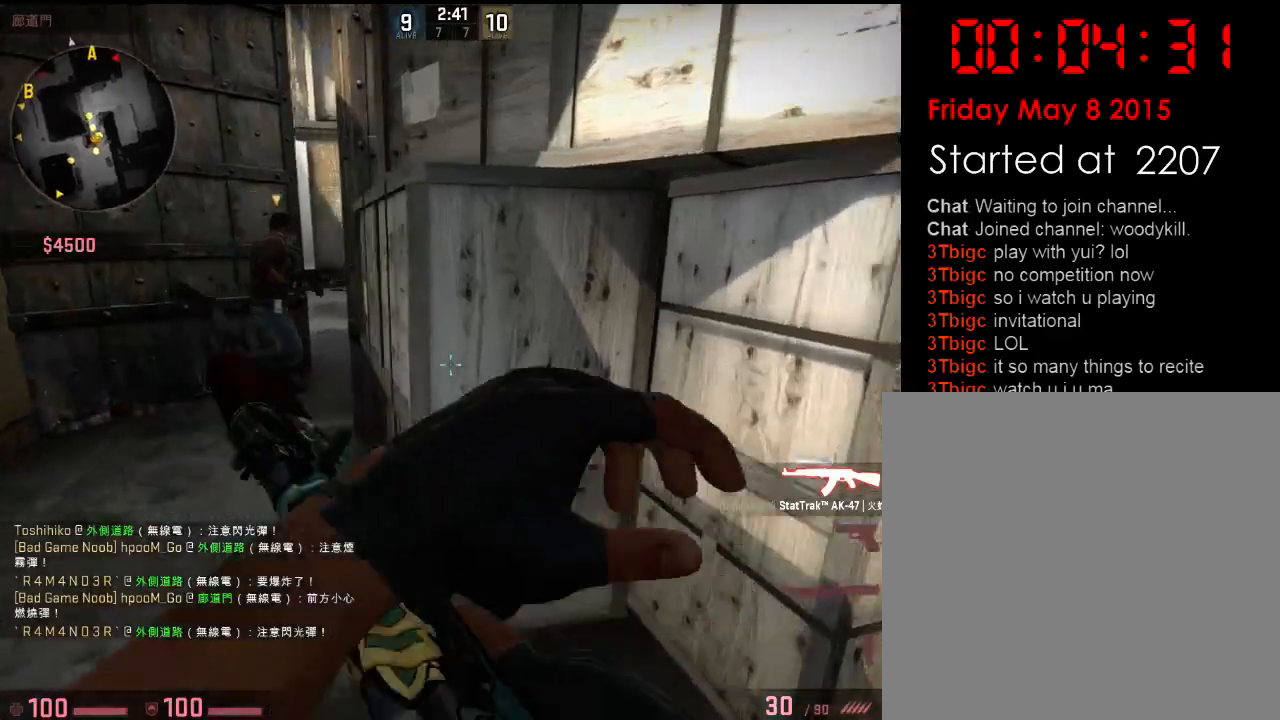
{"keys": ["a", "w"], "events": []}
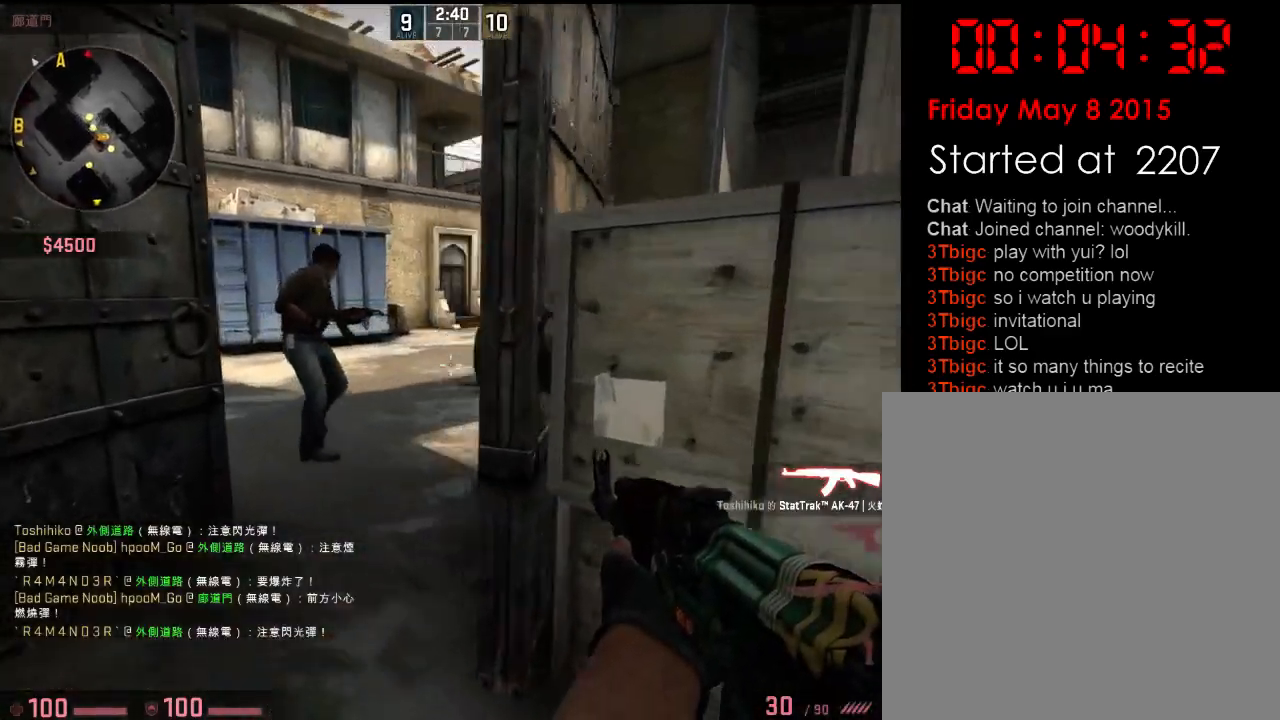
{"keys": ["a", "w"], "events": [[34, "a", "up"], [34, "d", "down"], [134, "d", "up"], [184, "a", "down"], [234, "a", "up"], [251, "d", "down"], [368, "d", "up"], [384, "a", "down"]]}
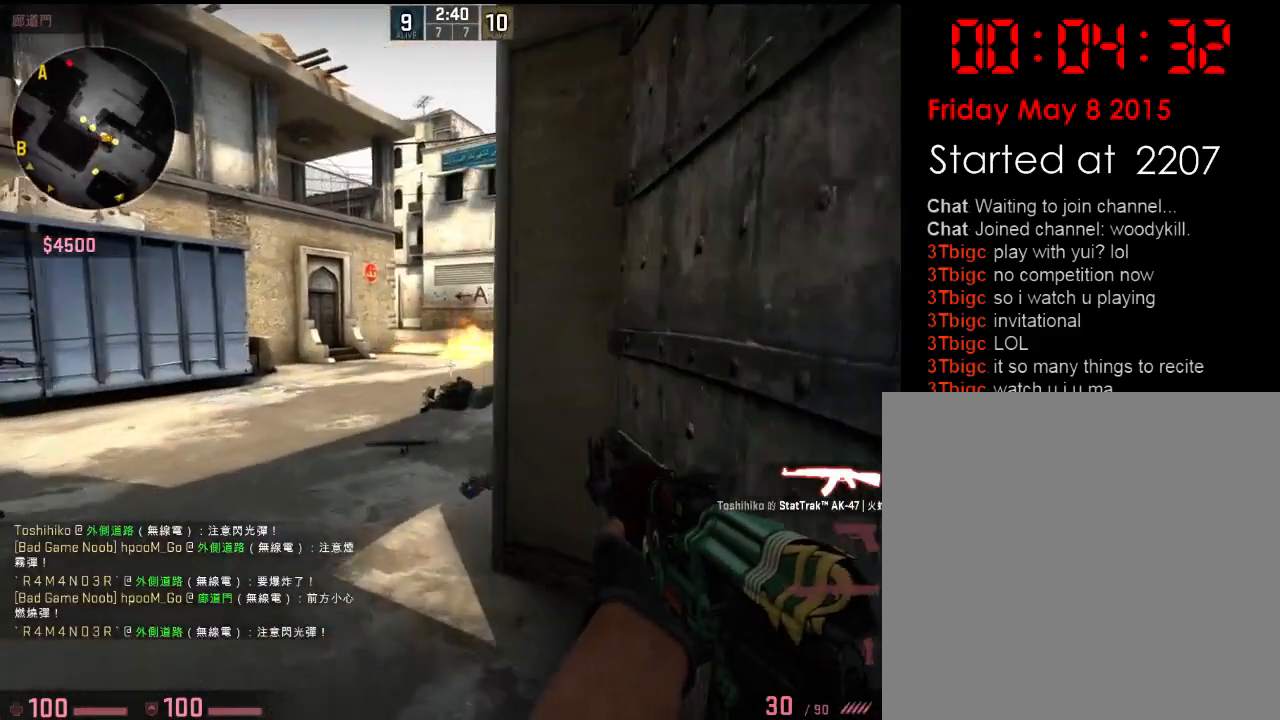
{"keys": ["a"], "events": [[384, "w", "up"]]}
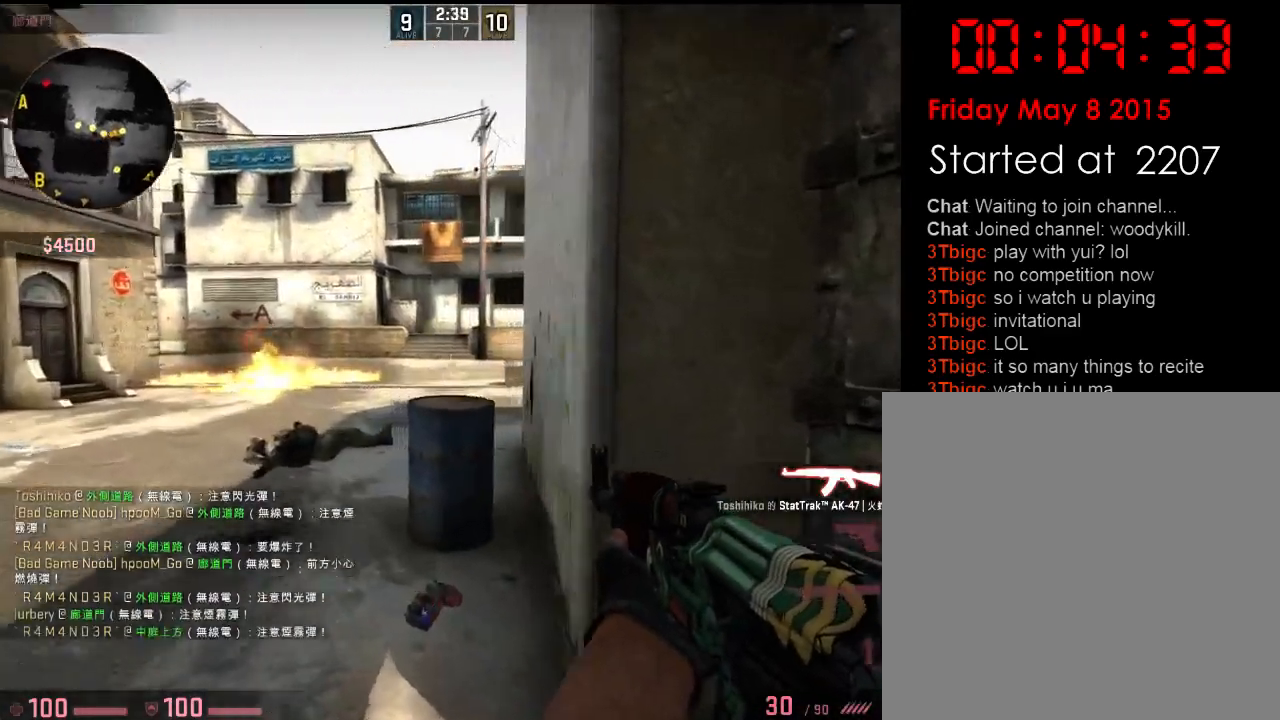
{"keys": ["a", "s"], "events": [[17, "s", "down"]]}
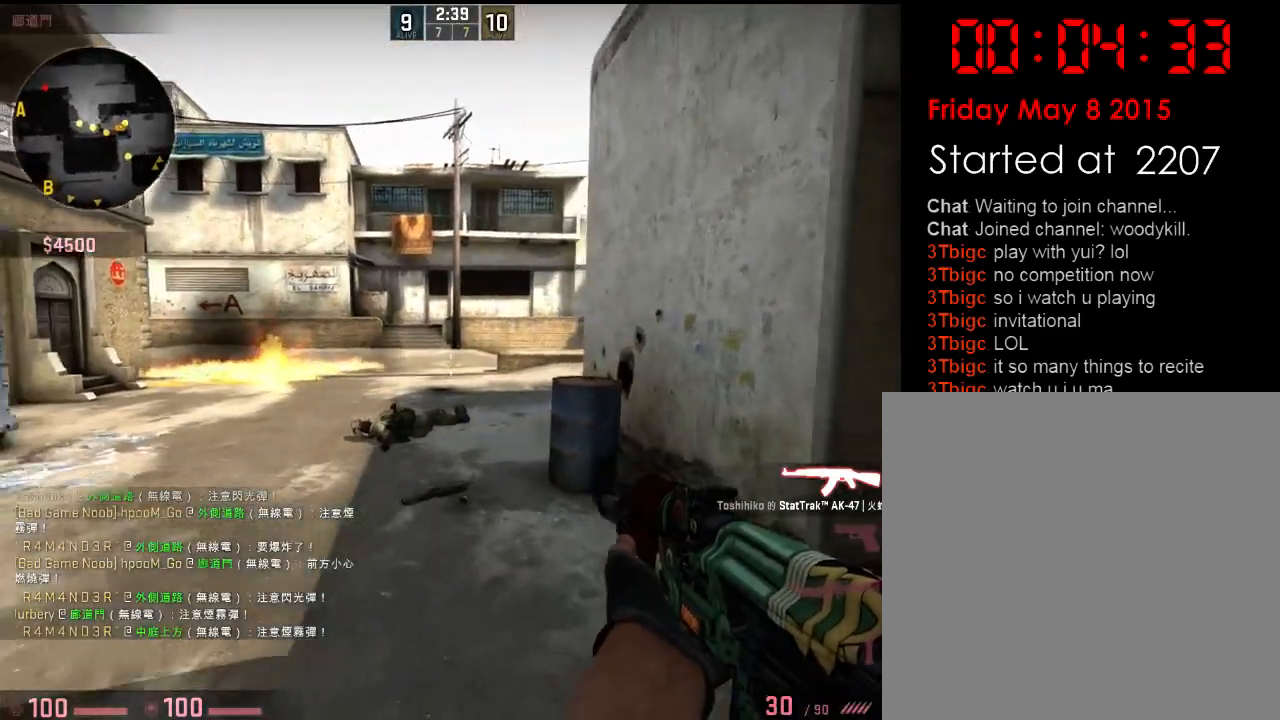
{"keys": ["w"], "events": [[67, "s", "up"], [167, "w", "down"], [267, "a", "up"]]}